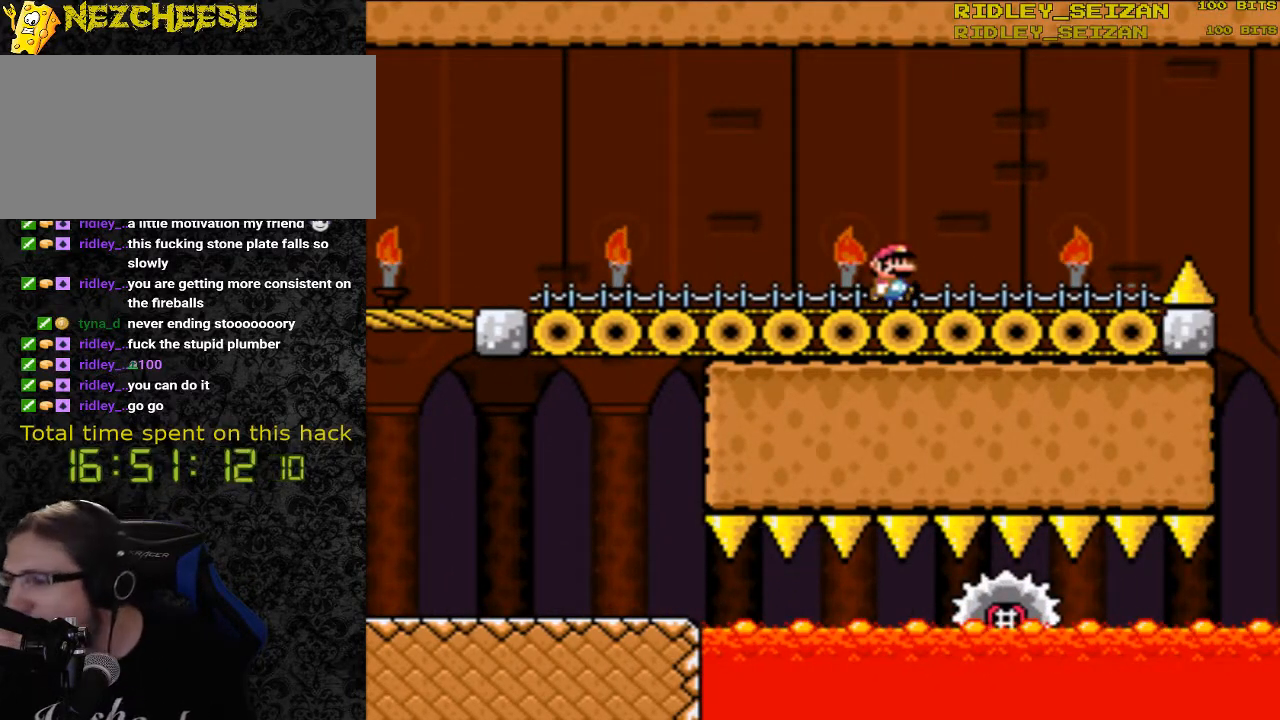
Gameplay with a controller (Nintendo layout); each line is a JSON object with the inputs held at the frame after it. "events" lists button and stick changes between this image and that frame as [ms after this image, input, new state], when the widget could be followed in between. Not read: L1 L3 R1 R3.
{"buttons": [], "events": []}
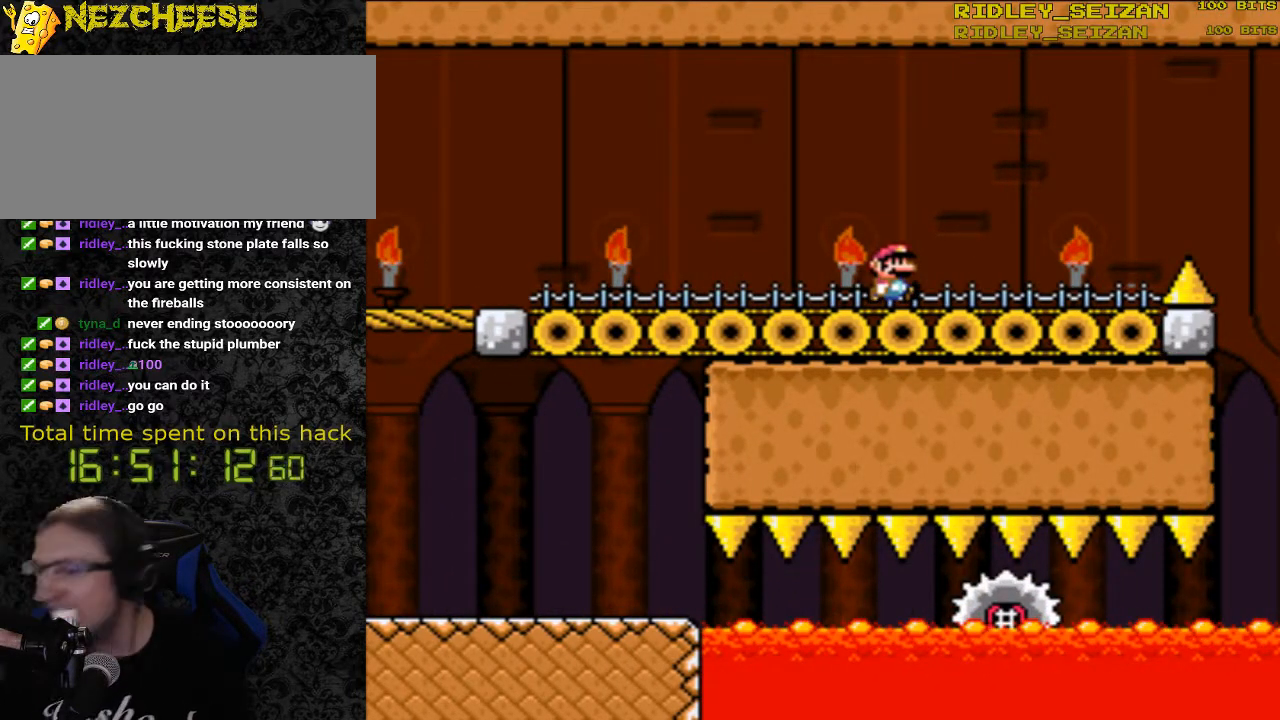
{"buttons": [], "events": []}
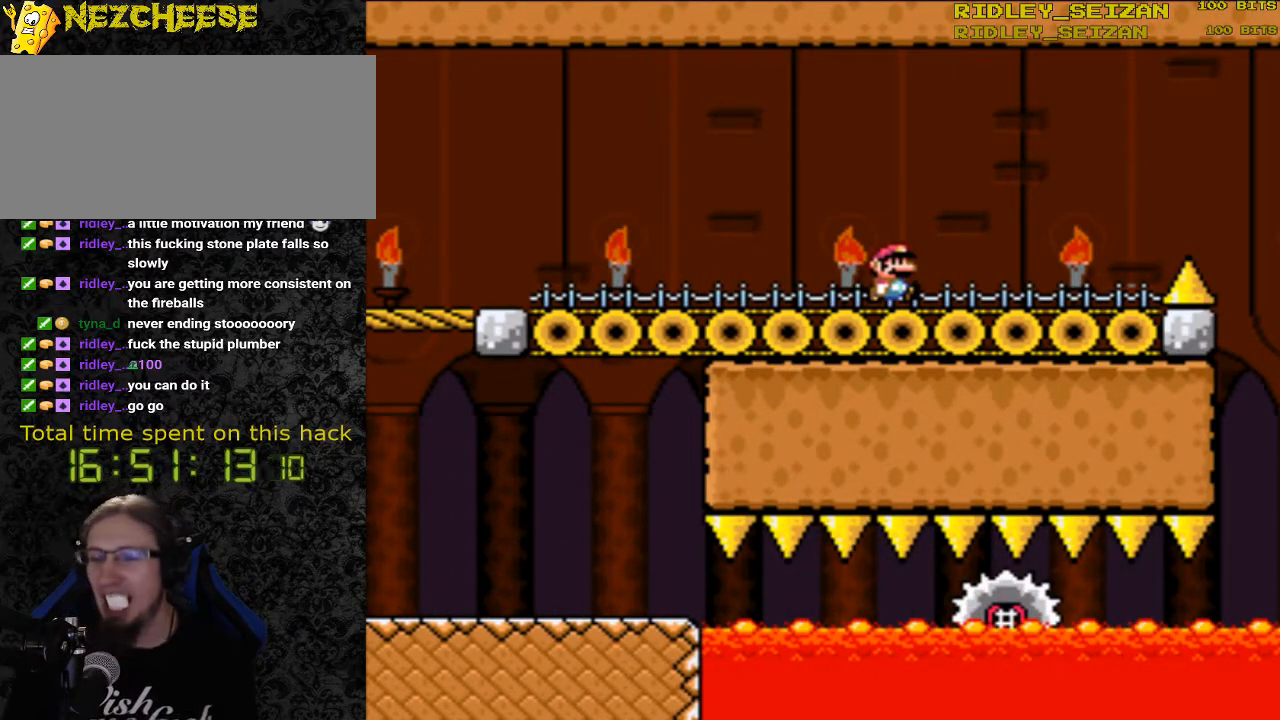
{"buttons": [], "events": []}
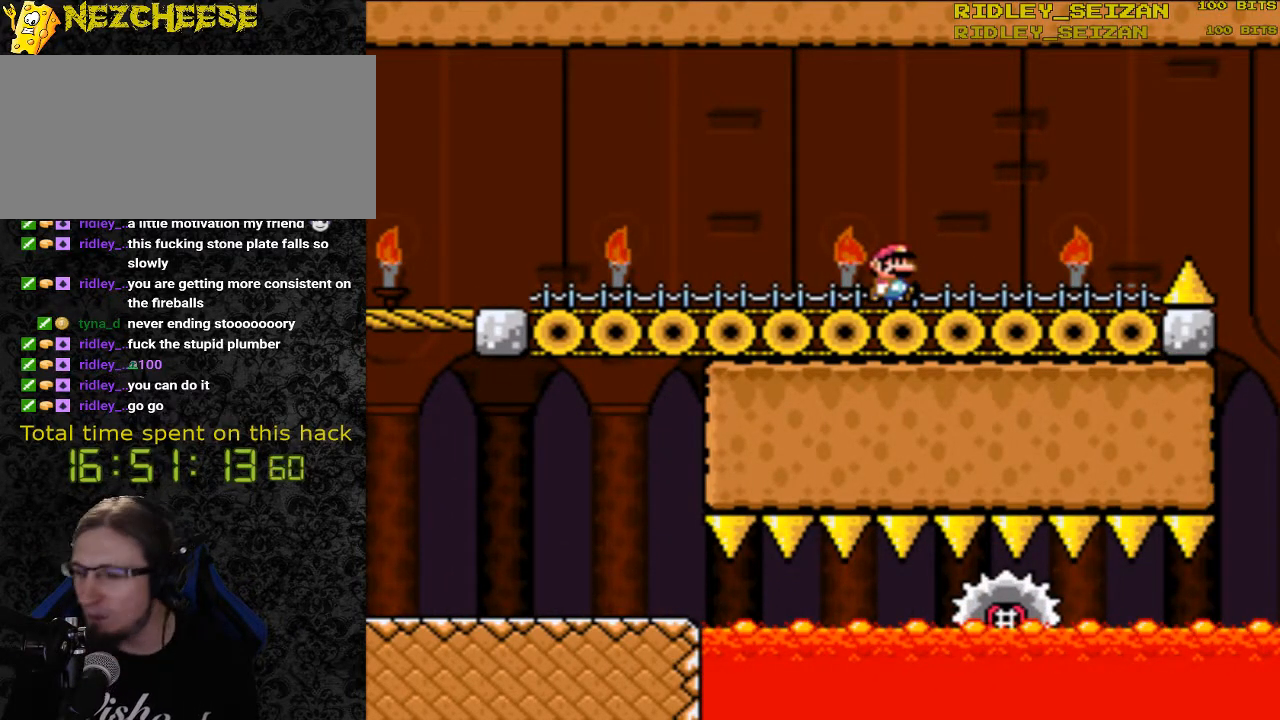
{"buttons": [], "events": []}
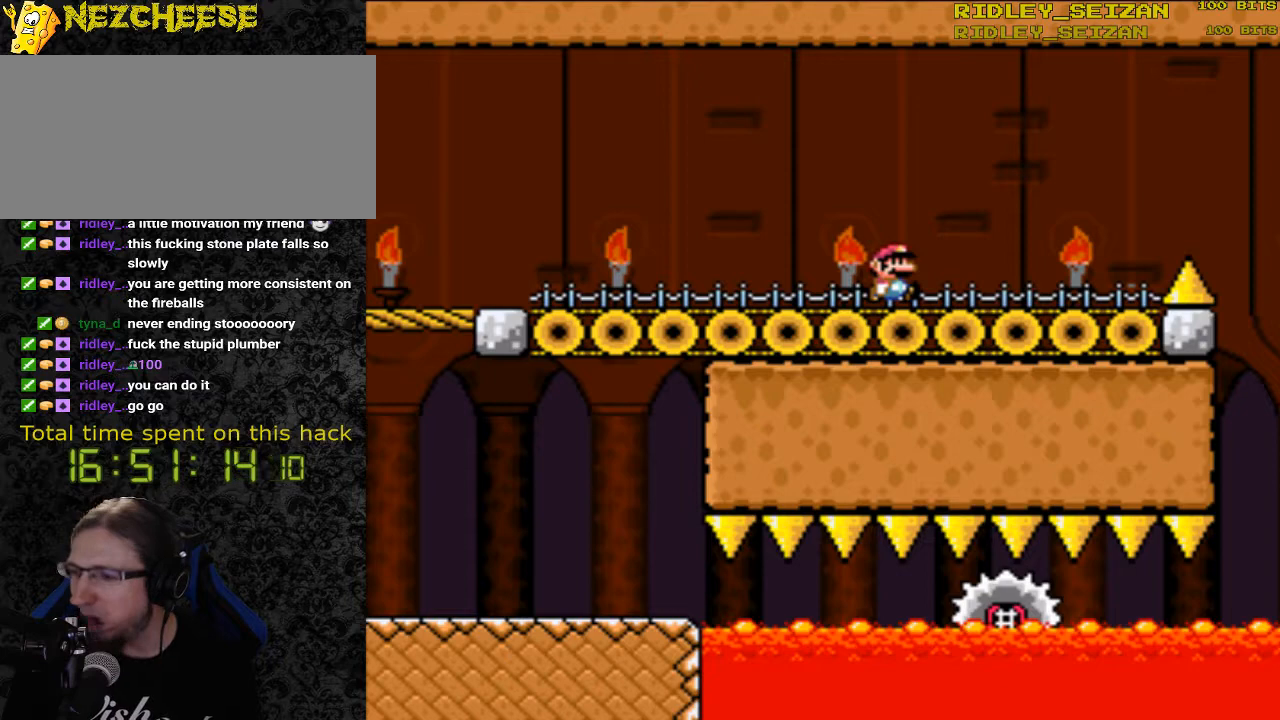
{"buttons": [], "events": []}
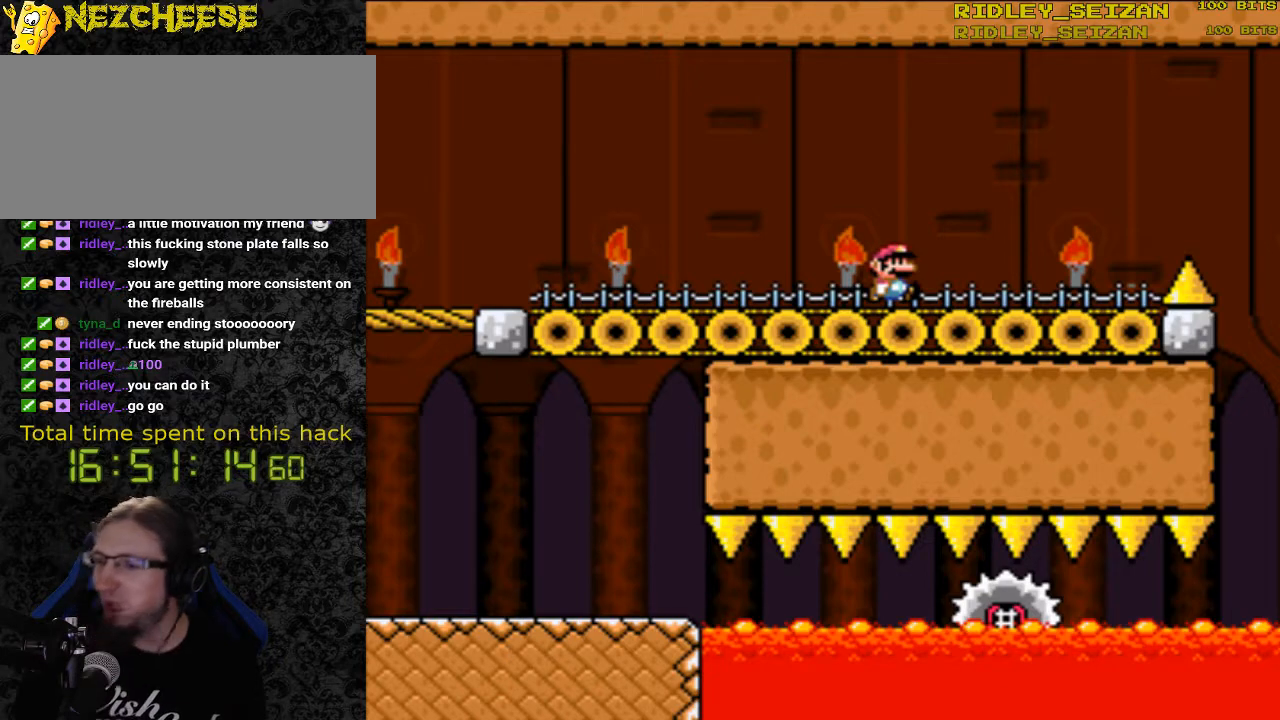
{"buttons": [], "events": []}
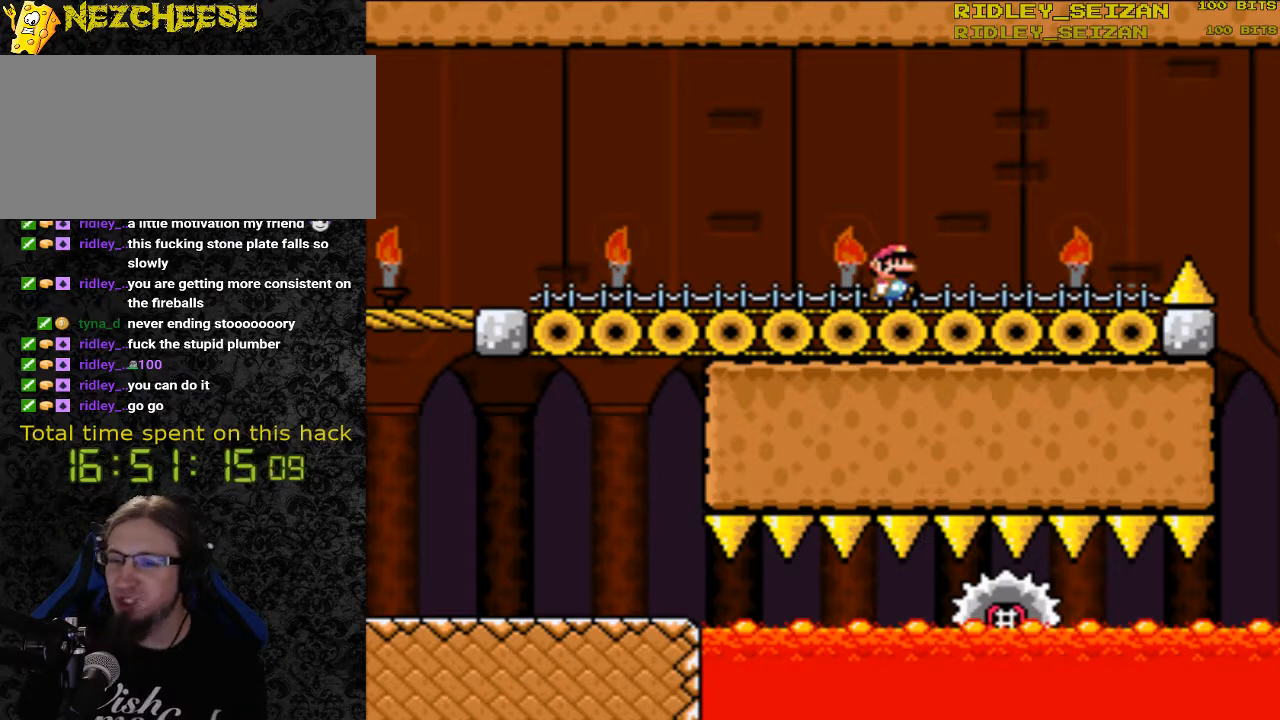
{"buttons": [], "events": []}
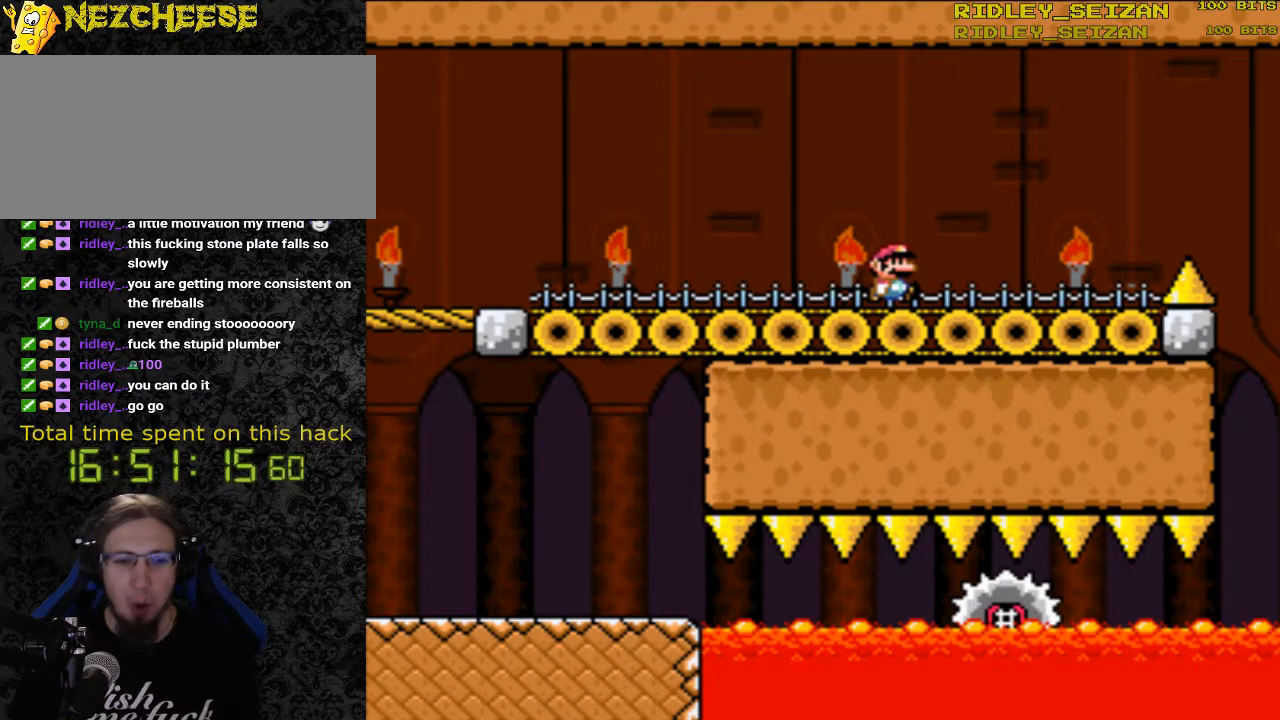
{"buttons": ["X"], "events": [[367, "START", "down"], [433, "X", "down"], [500, "START", "up"]]}
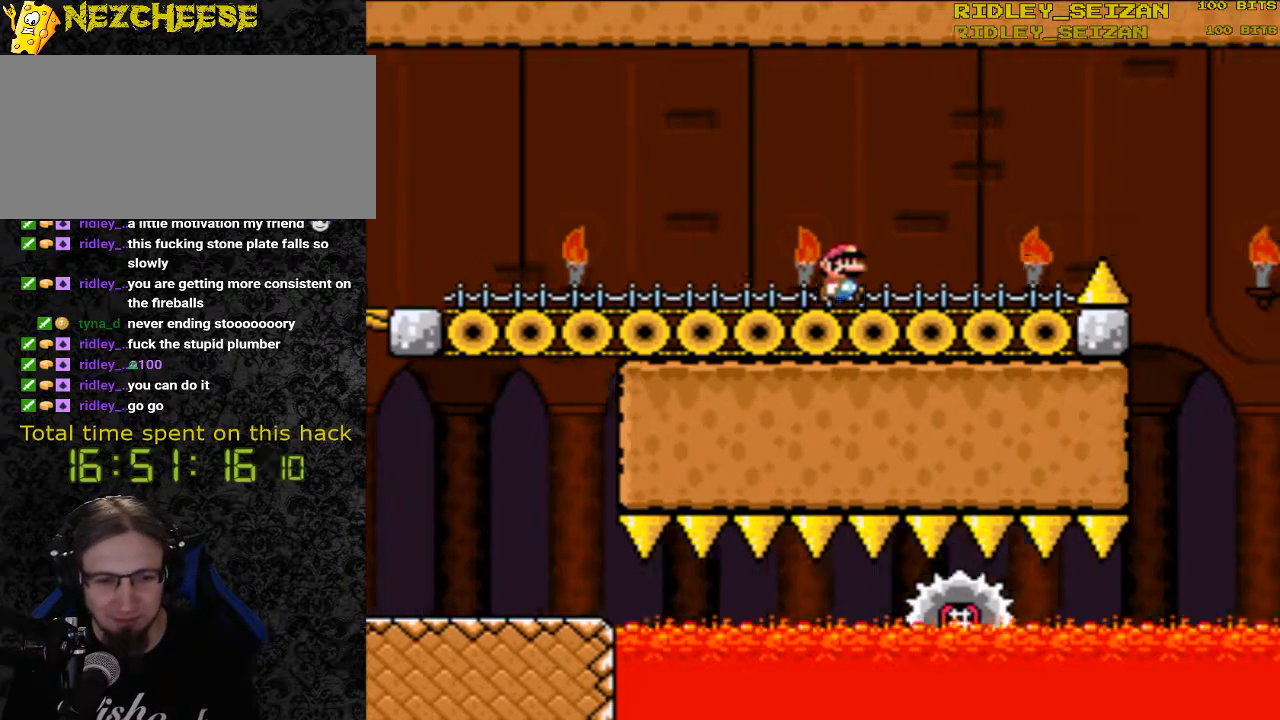
{"buttons": ["X", "DPAD_RIGHT"], "events": [[133, "DPAD_RIGHT", "down"], [300, "A", "down"], [500, "A", "up"]]}
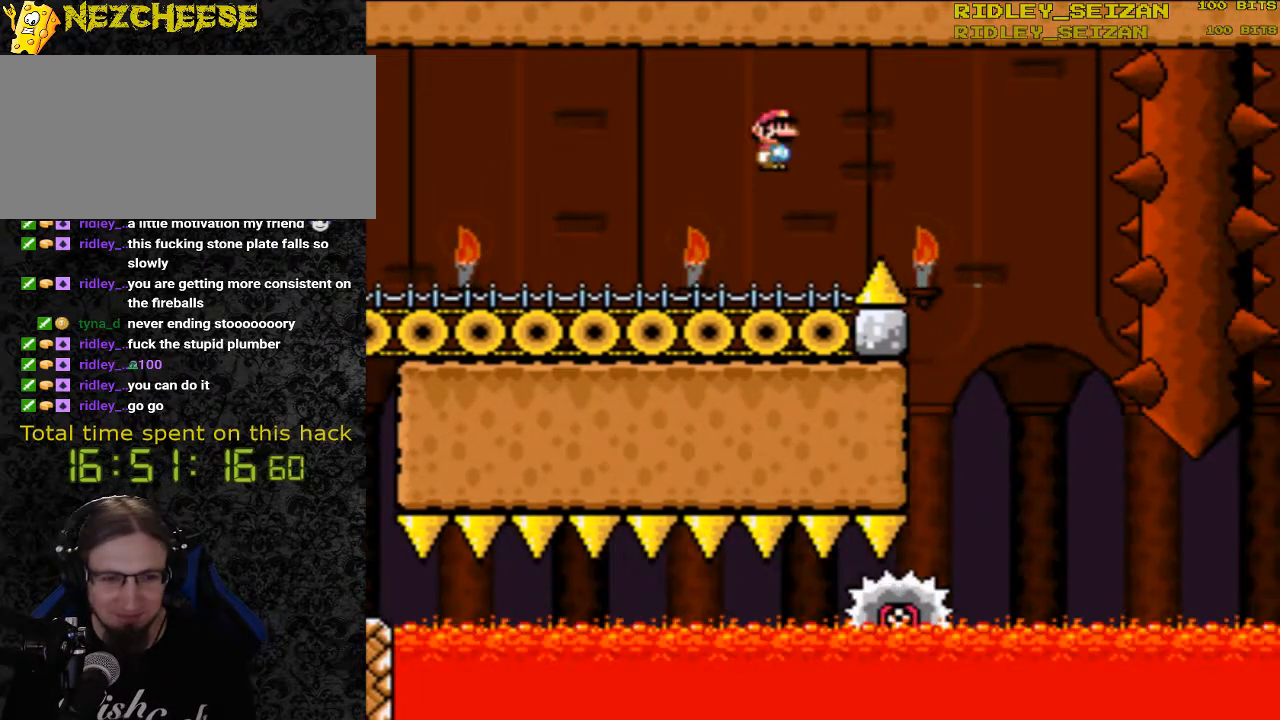
{"buttons": ["X", "DPAD_RIGHT"], "events": []}
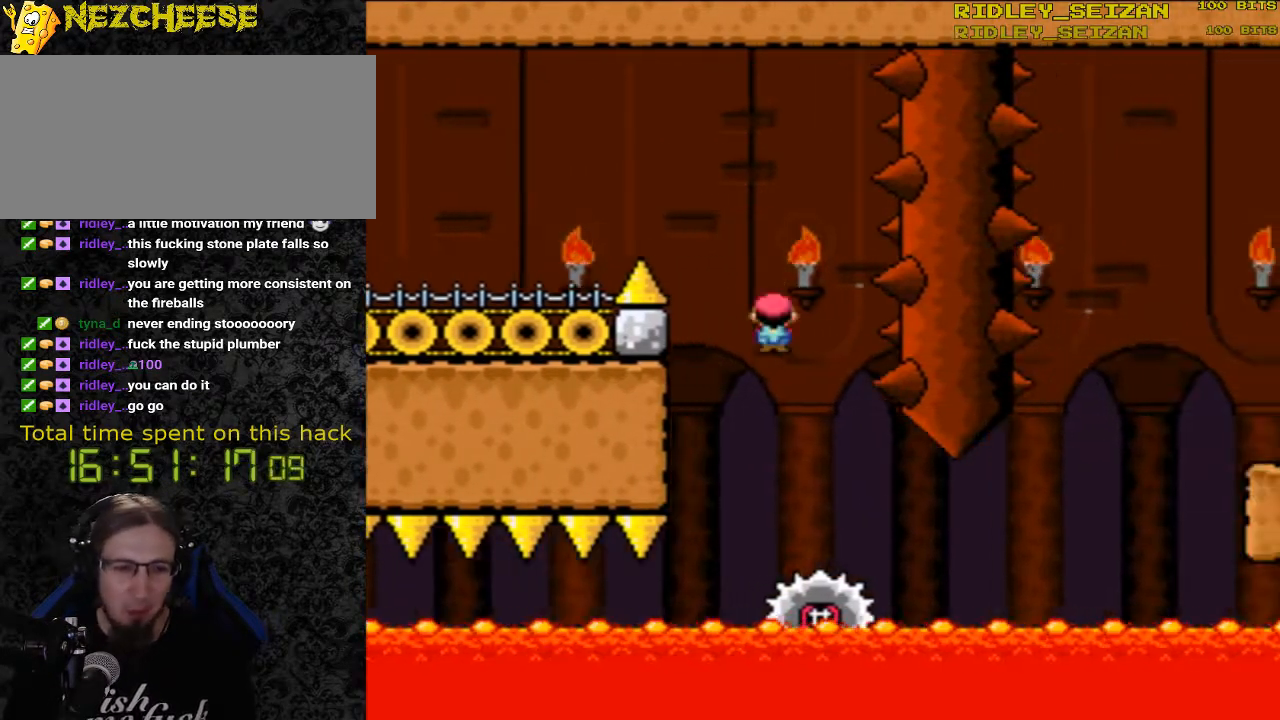
{"buttons": ["X", "DPAD_RIGHT"], "events": [[267, "DPAD_RIGHT", "up"], [300, "DPAD_LEFT", "down"], [400, "DPAD_LEFT", "up"], [400, "DPAD_UP", "down"], [467, "DPAD_RIGHT", "down"], [467, "DPAD_UP", "up"]]}
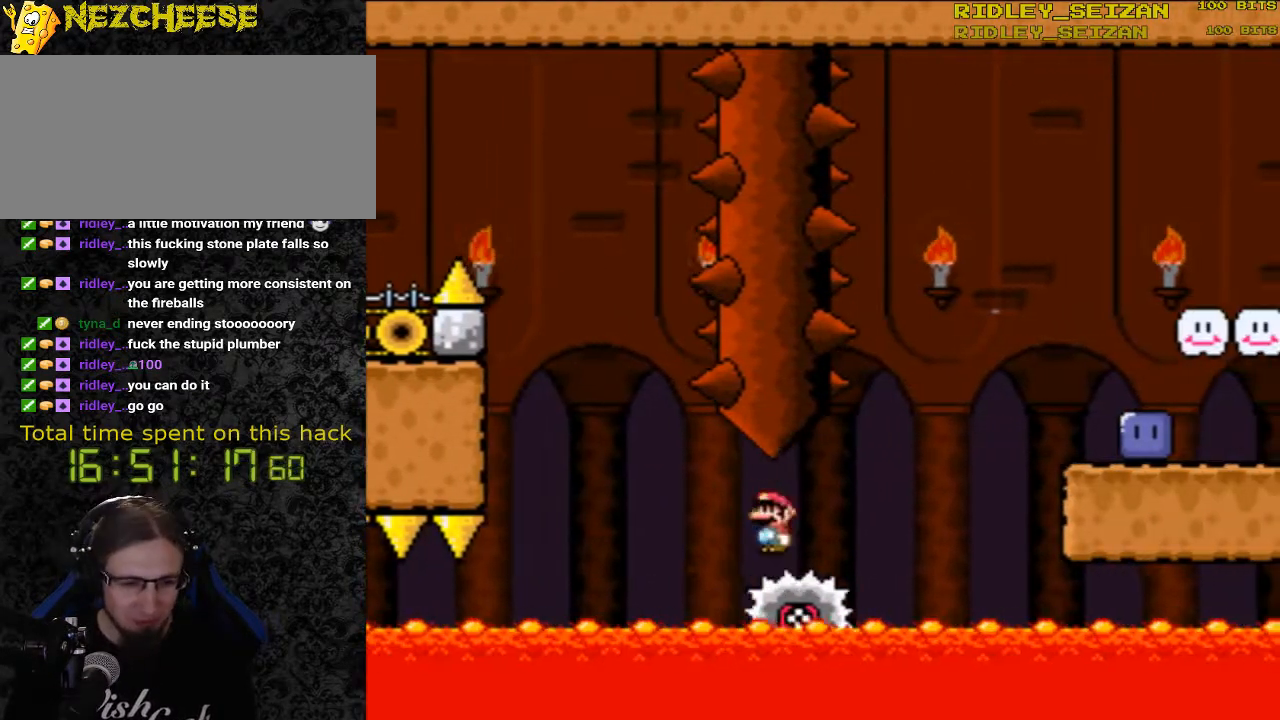
{"buttons": ["A", "X", "DPAD_UP"], "events": [[167, "A", "down"], [500, "DPAD_RIGHT", "up"], [500, "DPAD_UP", "down"]]}
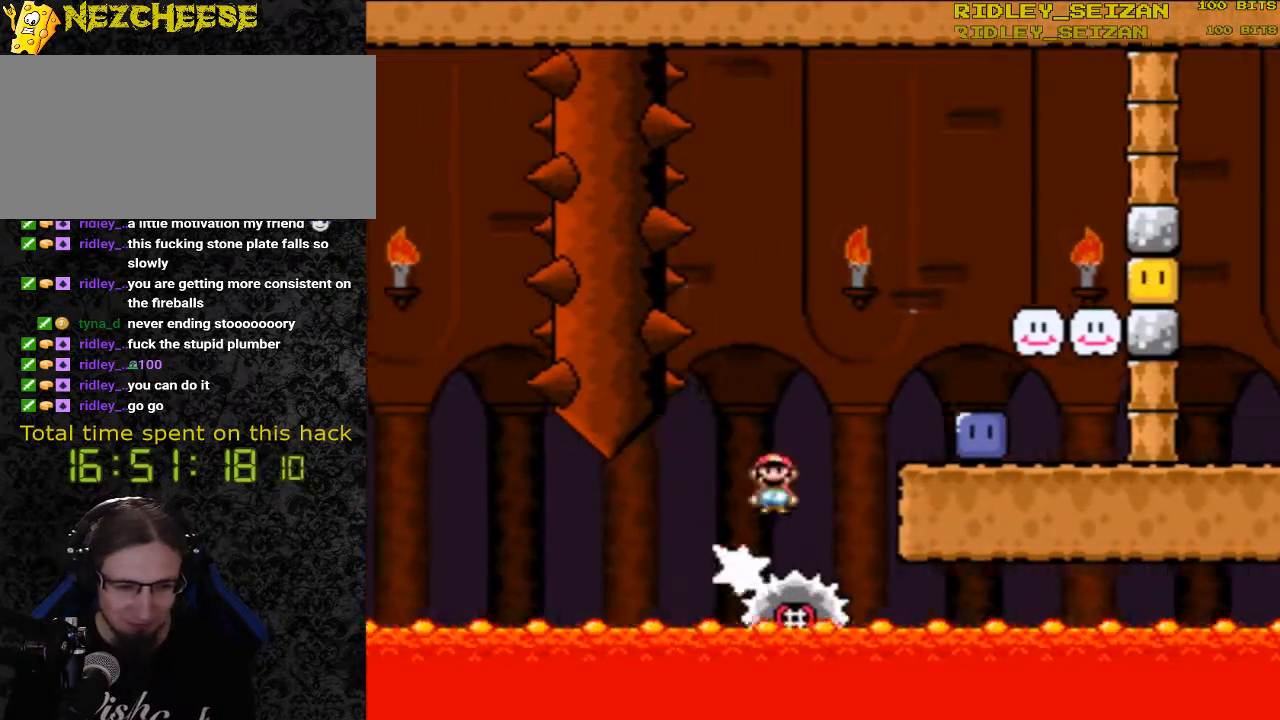
{"buttons": ["DPAD_RIGHT"], "events": [[33, "DPAD_LEFT", "down"], [33, "DPAD_UP", "up"], [133, "DPAD_LEFT", "up"], [133, "DPAD_RIGHT", "down"], [300, "A", "up"], [400, "X", "up"]]}
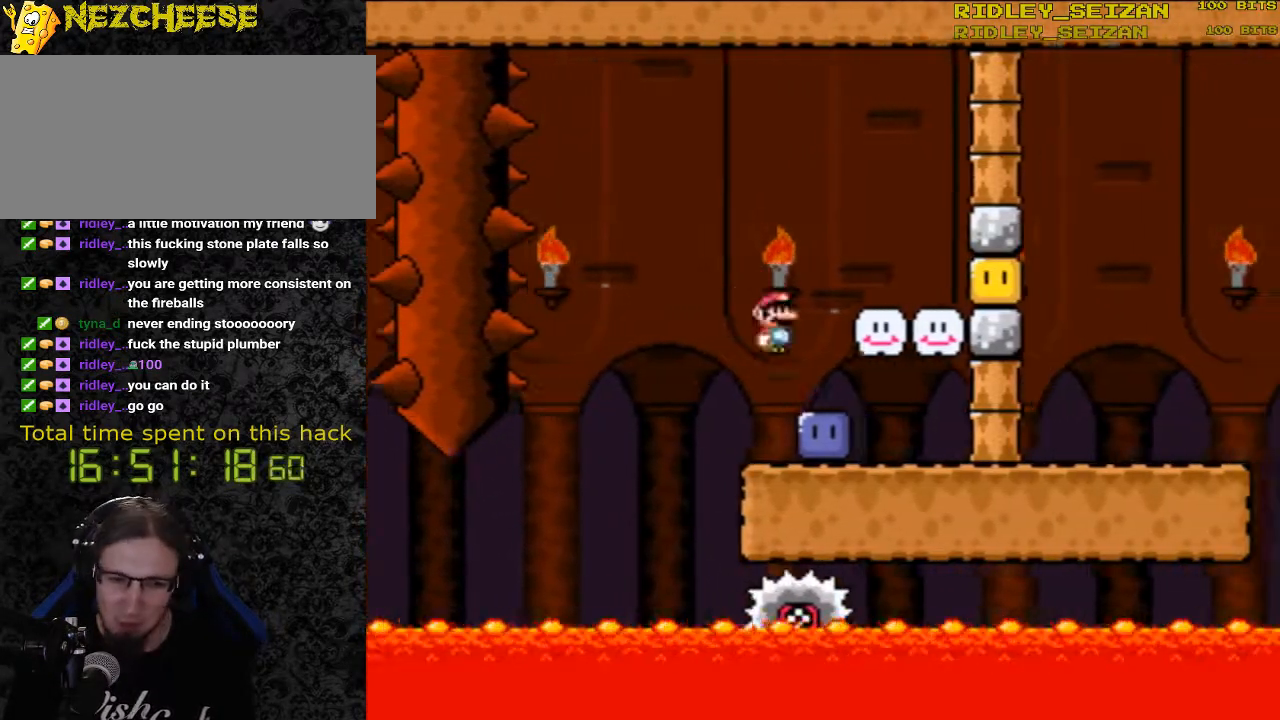
{"buttons": ["A", "X", "DPAD_RIGHT"], "events": [[67, "DPAD_RIGHT", "up"], [67, "DPAD_UP", "down"], [67, "X", "down"], [100, "DPAD_LEFT", "down"], [133, "DPAD_UP", "up"], [233, "DPAD_LEFT", "up"], [333, "A", "down"], [367, "DPAD_RIGHT", "down"]]}
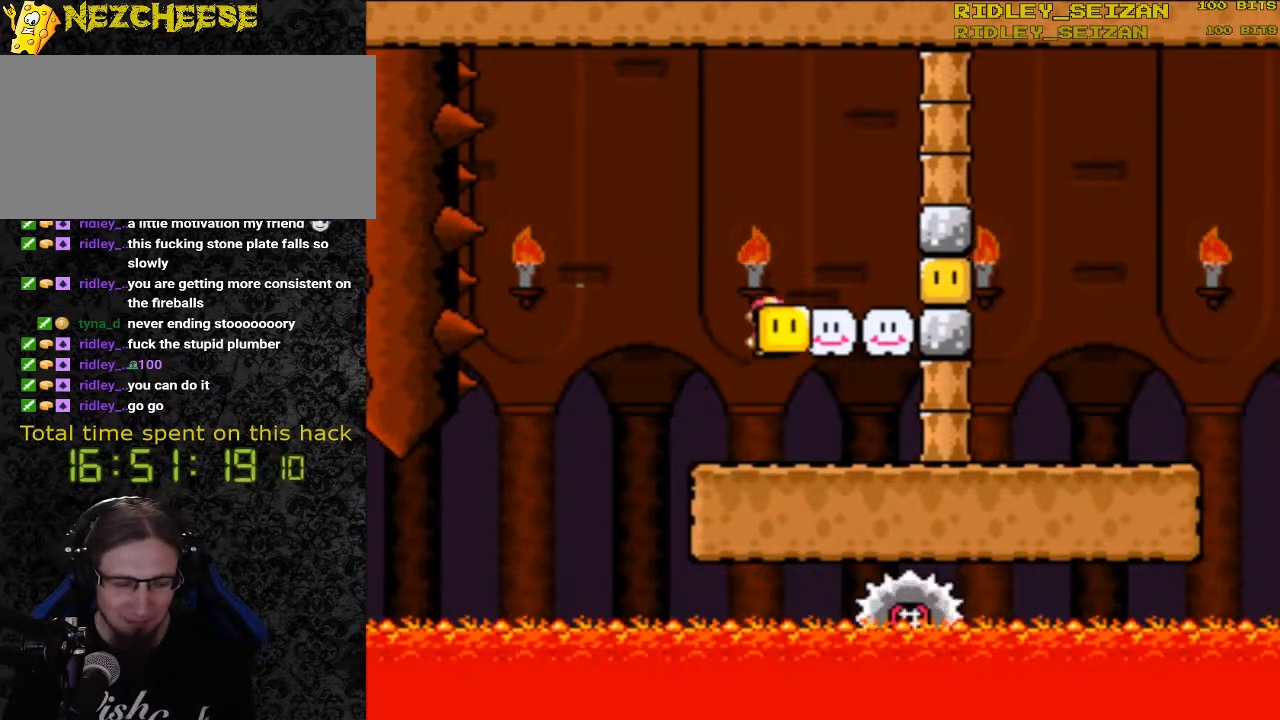
{"buttons": ["X", "DPAD_RIGHT"], "events": [[133, "A", "up"], [133, "X", "up"], [233, "X", "down"]]}
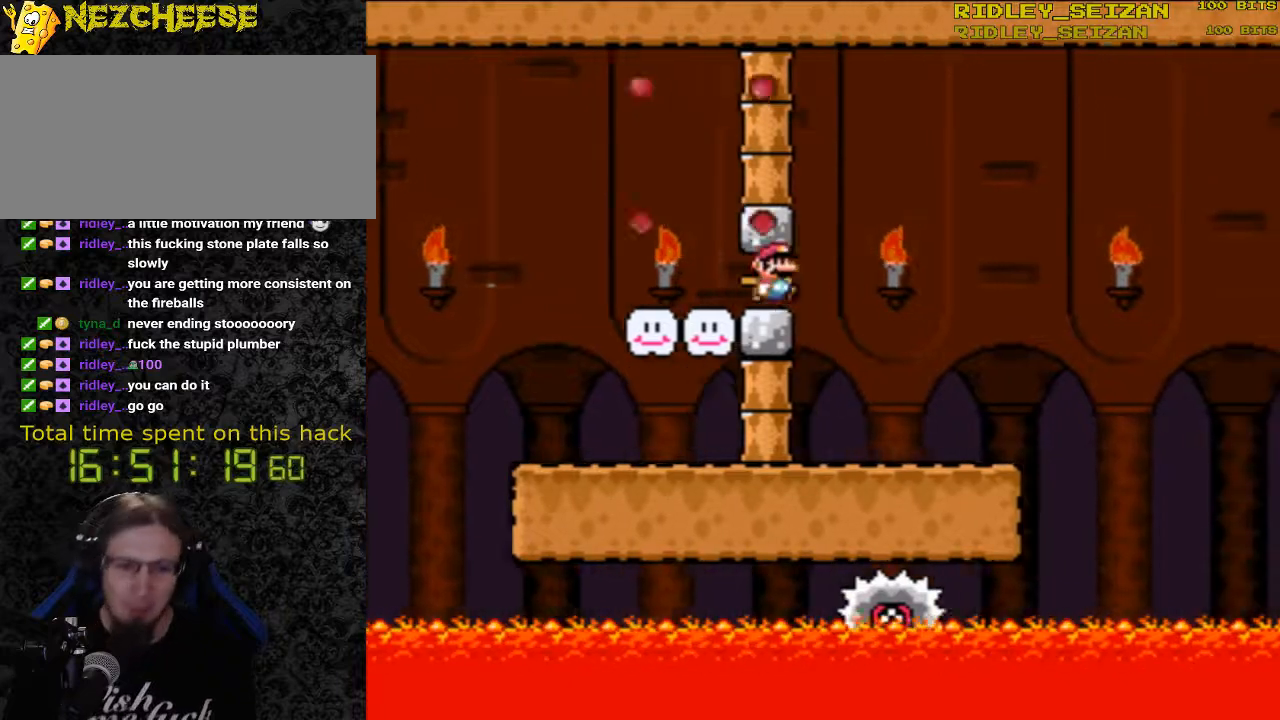
{"buttons": ["A", "X", "DPAD_RIGHT"], "events": [[433, "A", "down"]]}
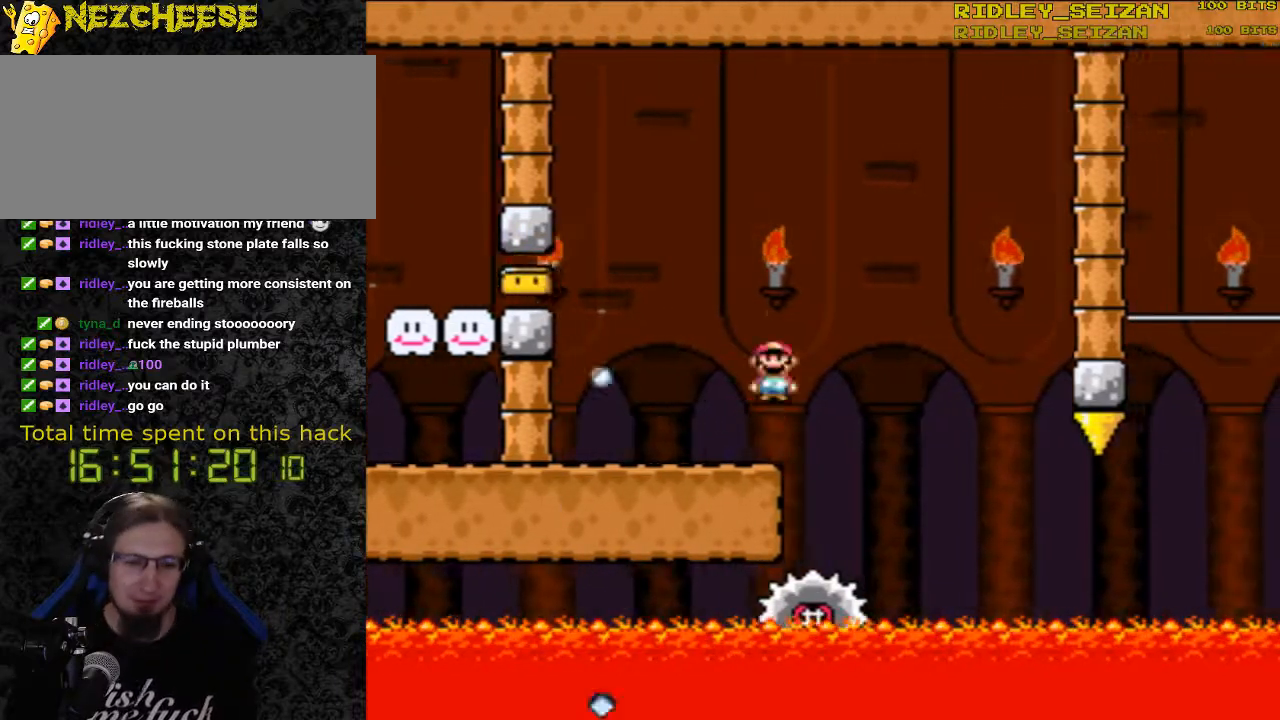
{"buttons": ["X", "DPAD_RIGHT"], "events": [[33, "A", "up"], [200, "DPAD_RIGHT", "up"], [200, "DPAD_UP", "down"], [233, "DPAD_LEFT", "down"], [233, "DPAD_UP", "up"], [333, "DPAD_LEFT", "up"], [333, "DPAD_UP", "down"], [367, "DPAD_RIGHT", "down"], [367, "DPAD_UP", "up"]]}
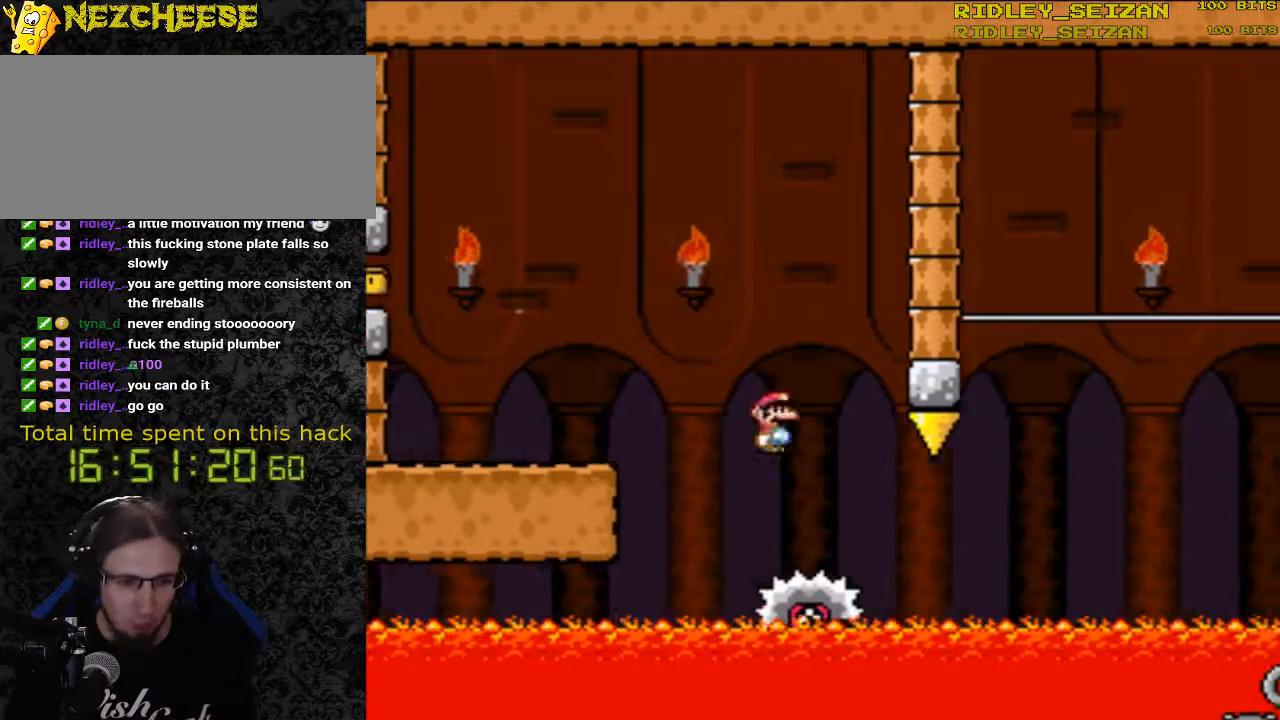
{"buttons": ["A", "X", "DPAD_LEFT"], "events": [[400, "DPAD_RIGHT", "up"], [400, "DPAD_UP", "down"], [433, "A", "down"], [433, "DPAD_LEFT", "down"], [433, "DPAD_UP", "up"]]}
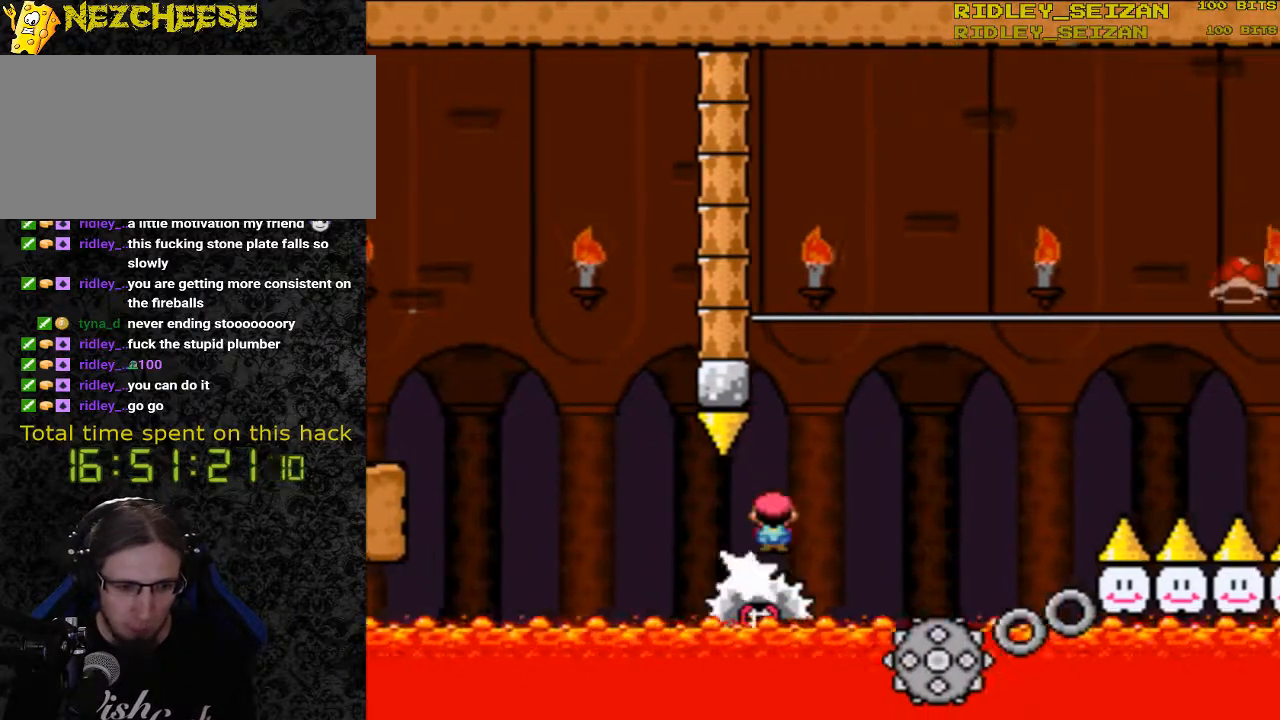
{"buttons": ["A", "X", "DPAD_LEFT"], "events": [[33, "DPAD_LEFT", "up"], [67, "DPAD_RIGHT", "down"], [400, "DPAD_LEFT", "down"], [400, "DPAD_RIGHT", "up"]]}
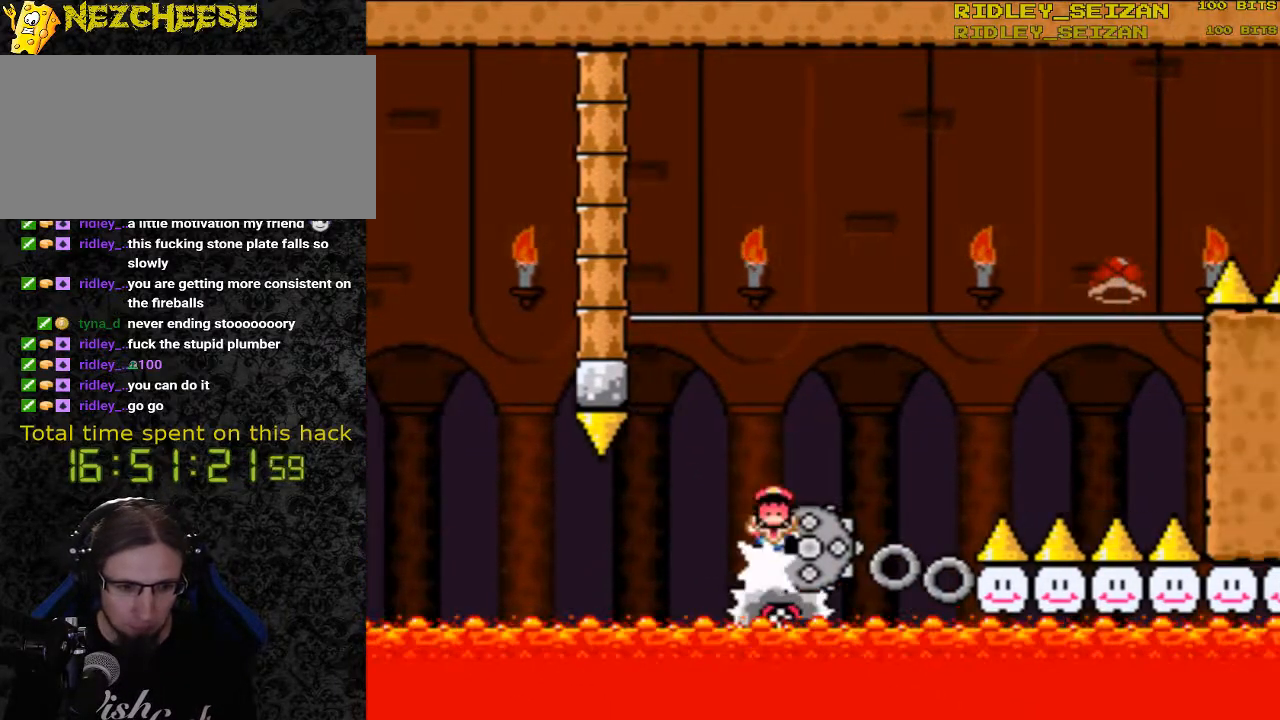
{"buttons": [], "events": [[33, "DPAD_LEFT", "up"], [33, "DPAD_UP", "down"], [67, "DPAD_RIGHT", "down"], [67, "DPAD_UP", "up"], [300, "A", "up"], [367, "DPAD_RIGHT", "up"], [367, "X", "up"]]}
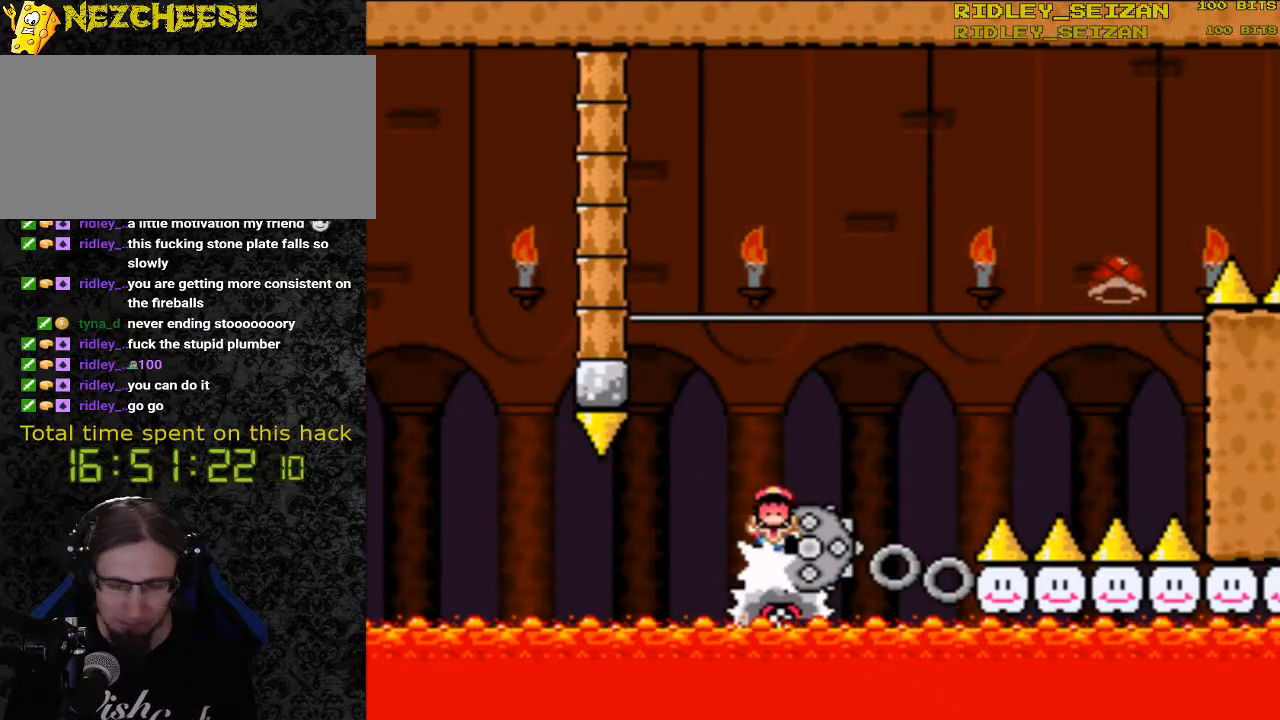
{"buttons": [], "events": []}
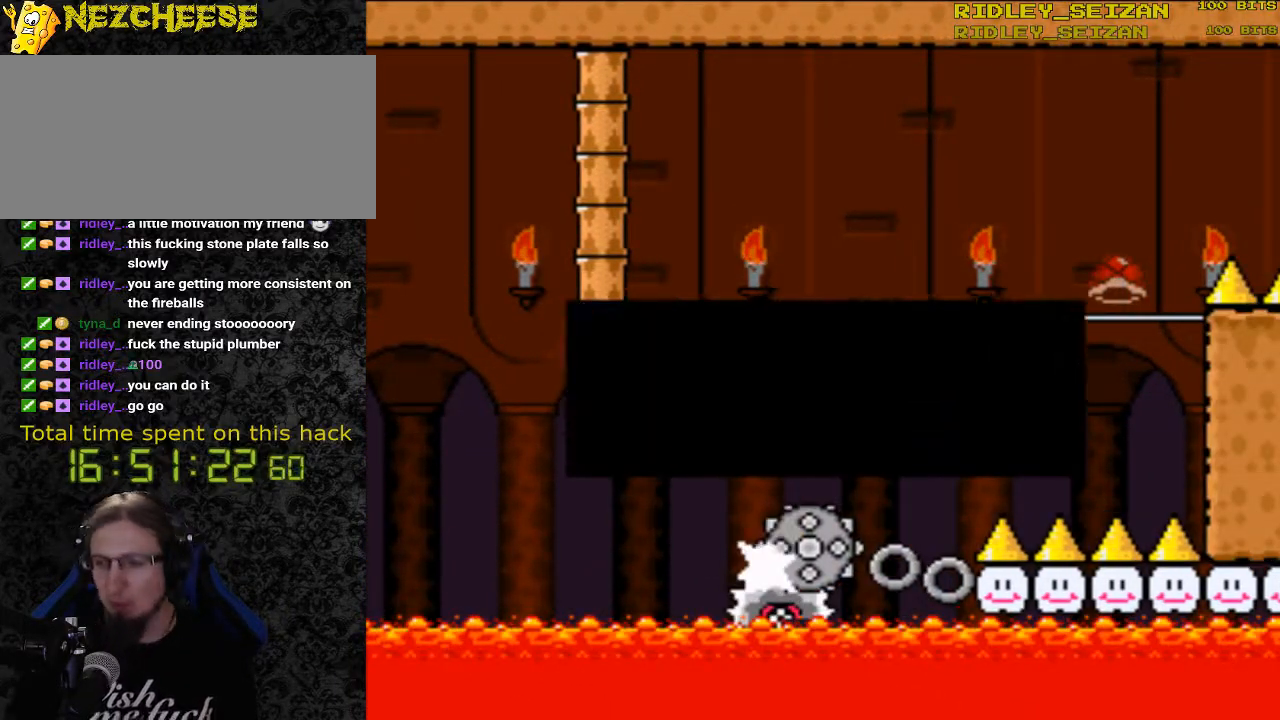
{"buttons": ["B"], "events": [[67, "B", "down"], [200, "B", "up"], [300, "B", "down"], [400, "B", "up"], [433, "B", "down"]]}
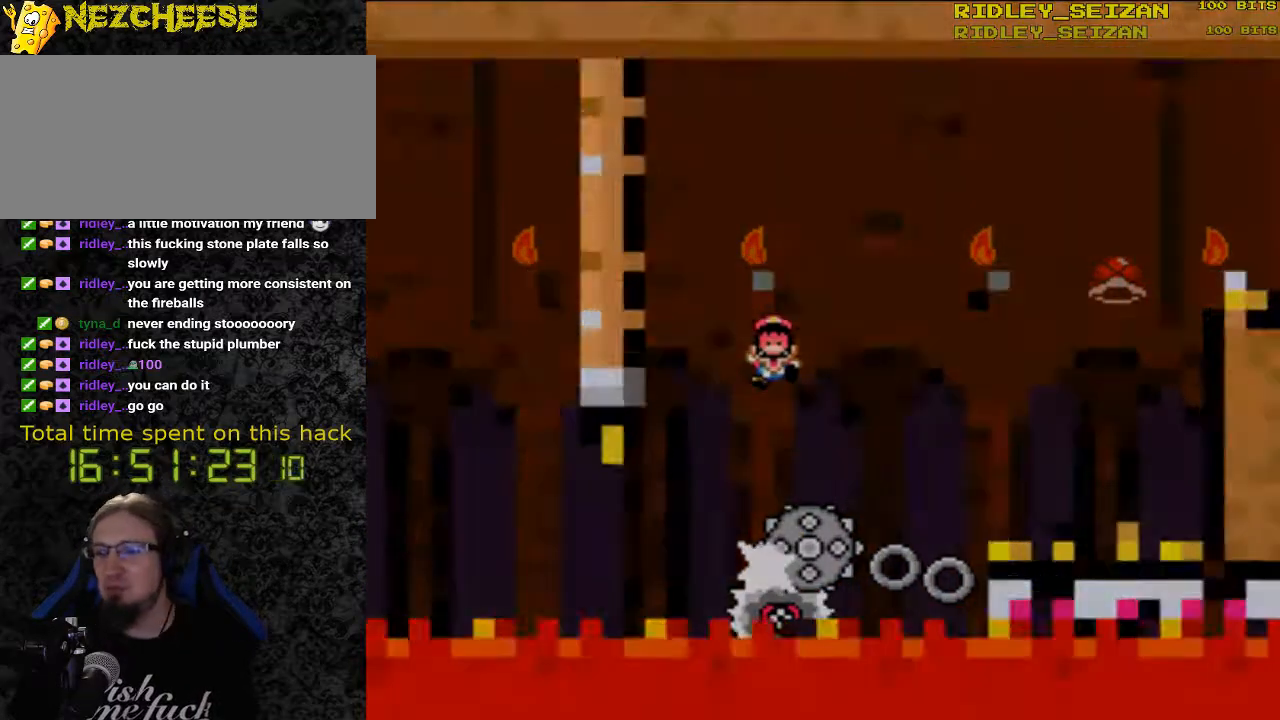
{"buttons": [], "events": [[33, "B", "up"]]}
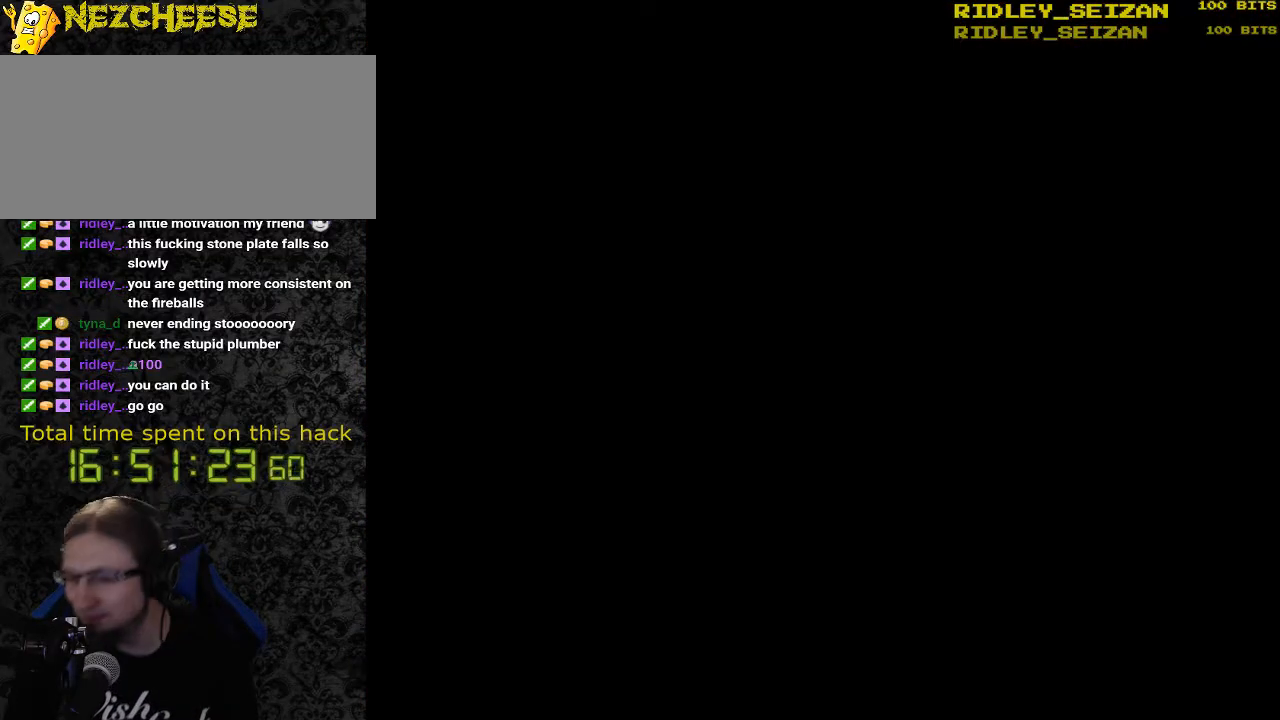
{"buttons": [], "events": []}
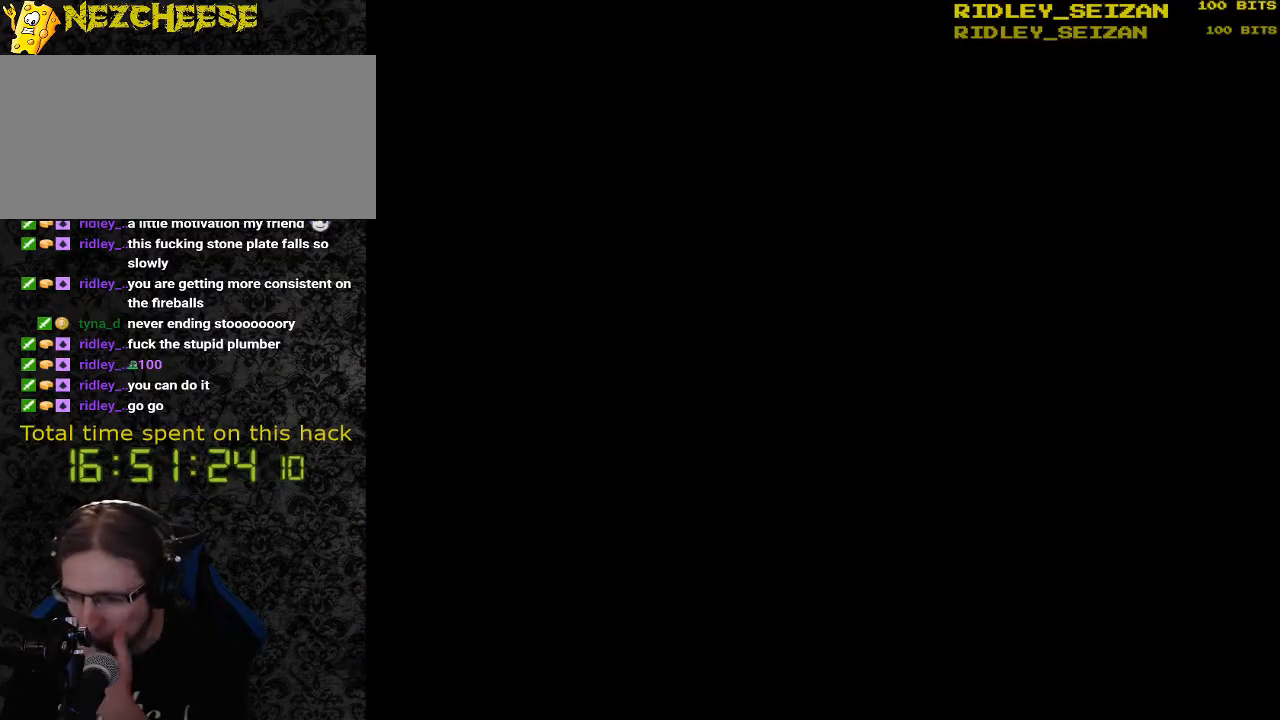
{"buttons": [], "events": []}
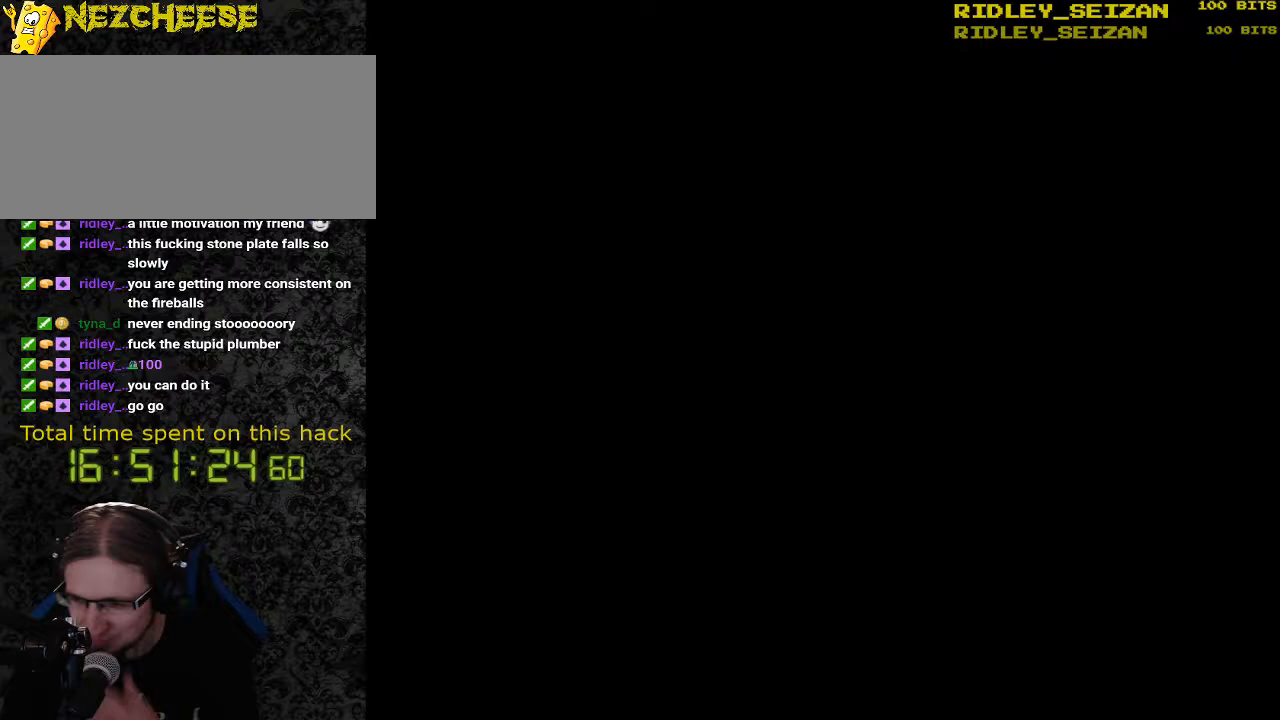
{"buttons": ["X"], "events": [[500, "X", "down"]]}
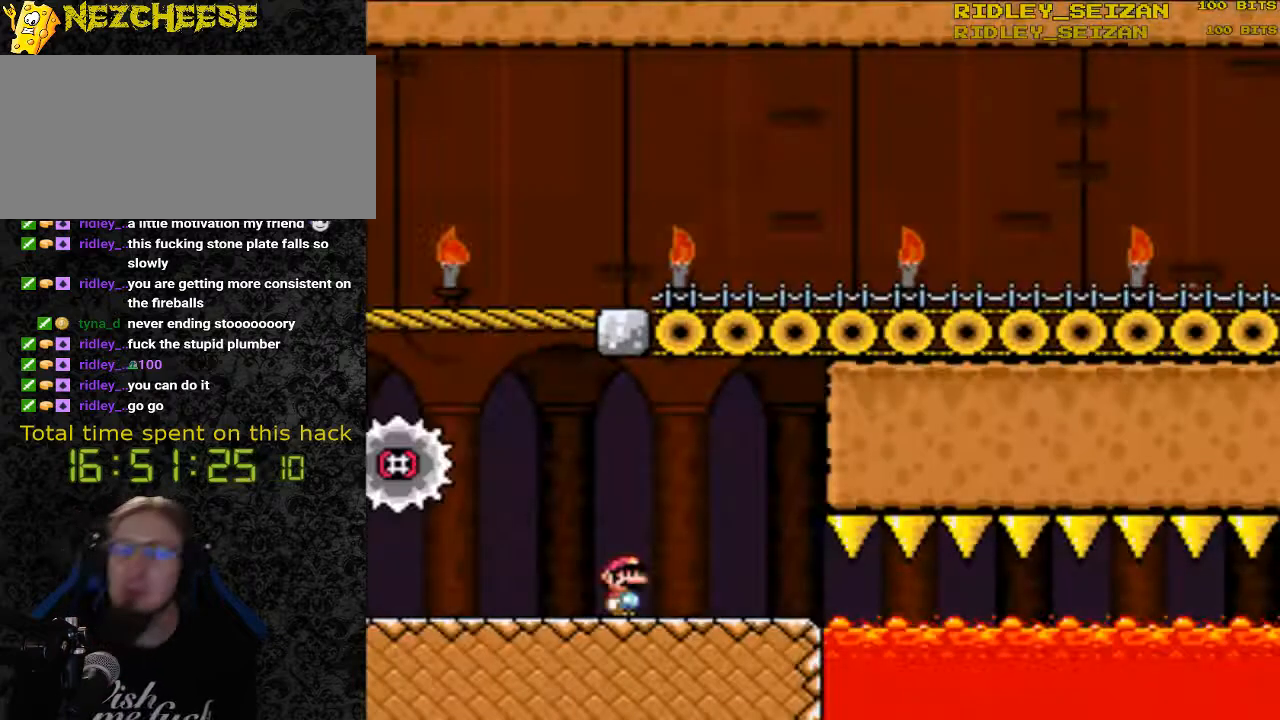
{"buttons": ["X", "DPAD_LEFT"], "events": [[233, "A", "down"], [267, "DPAD_RIGHT", "down"], [333, "A", "up"], [433, "DPAD_RIGHT", "up"], [500, "DPAD_LEFT", "down"]]}